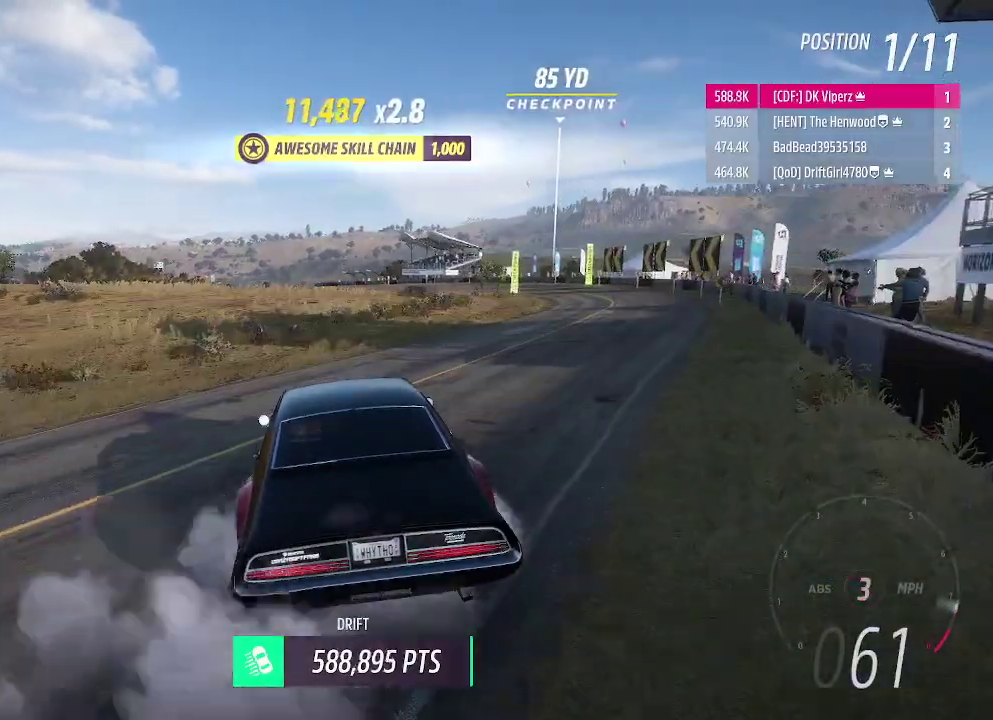
Gameplay with a controller (Xbox layout); each line is a JSON object with the inputs held at the frame after it. "events" lists button and stick changes between this image and that frame as [ms after this image, input, new state], when the widget could be followed in between. Not read: R3 left_stick right_stick.
{"buttons": ["A", "L1", "R2"], "events": [[62, "R2", "down"], [187, "L1", "up"], [208, "A", "up"], [354, "A", "down"], [375, "L1", "down"]]}
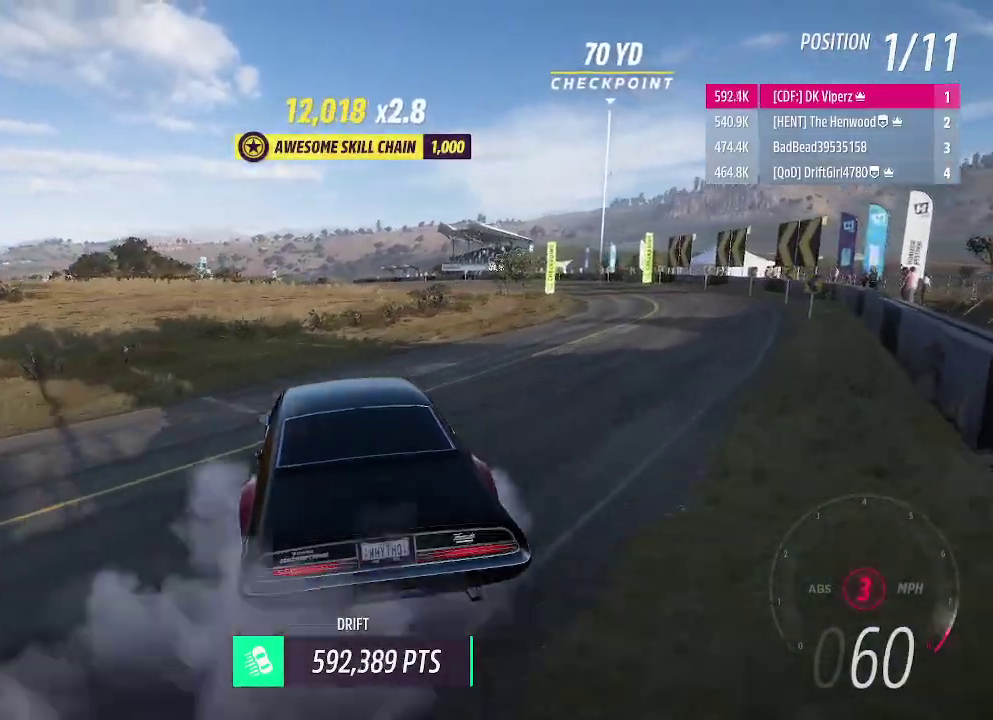
{"buttons": ["A", "R2"], "events": [[41, "R2", "up"], [146, "L1", "up"], [187, "R2", "down"], [208, "A", "up"], [500, "A", "down"]]}
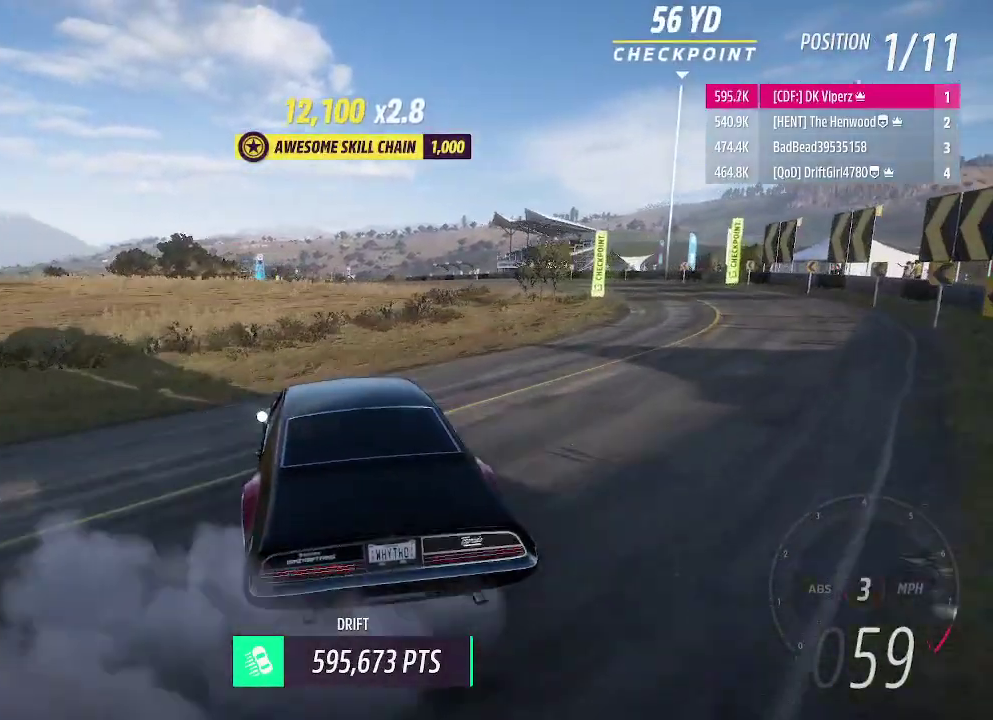
{"buttons": ["A", "L1"], "events": [[62, "R2", "up"], [104, "L1", "down"], [187, "R2", "down"], [208, "L1", "up"], [250, "A", "up"], [396, "A", "down"], [417, "R2", "up"], [437, "L1", "down"]]}
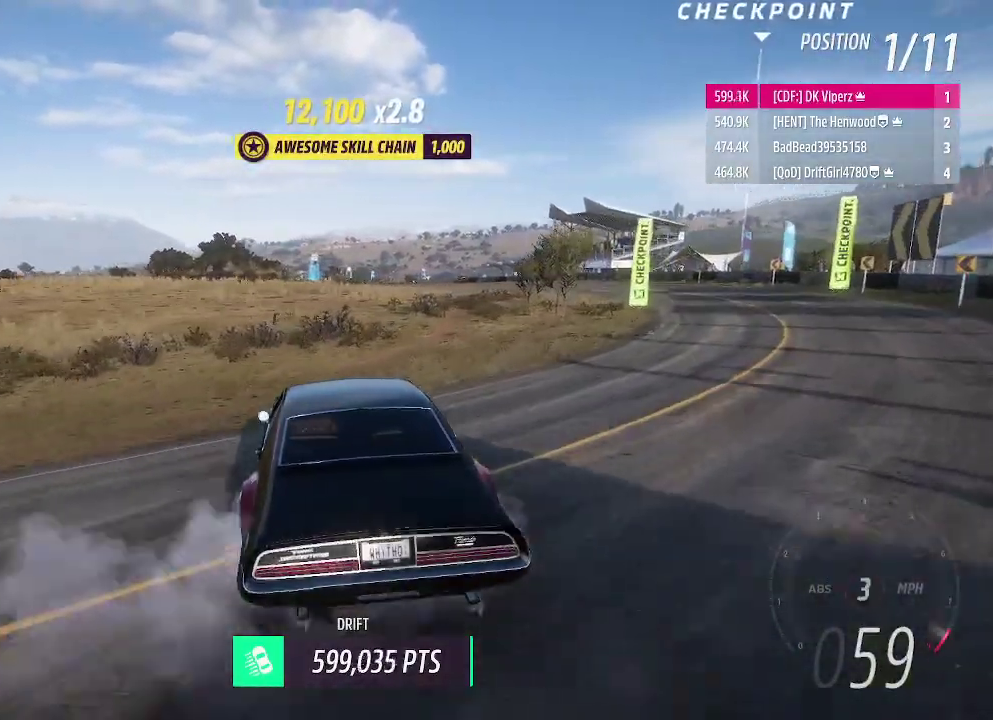
{"buttons": ["R2"], "events": [[167, "L1", "up"], [229, "R2", "down"], [333, "B", "down"], [333, "L1", "down"], [437, "A", "up"], [458, "B", "up"], [479, "L1", "up"]]}
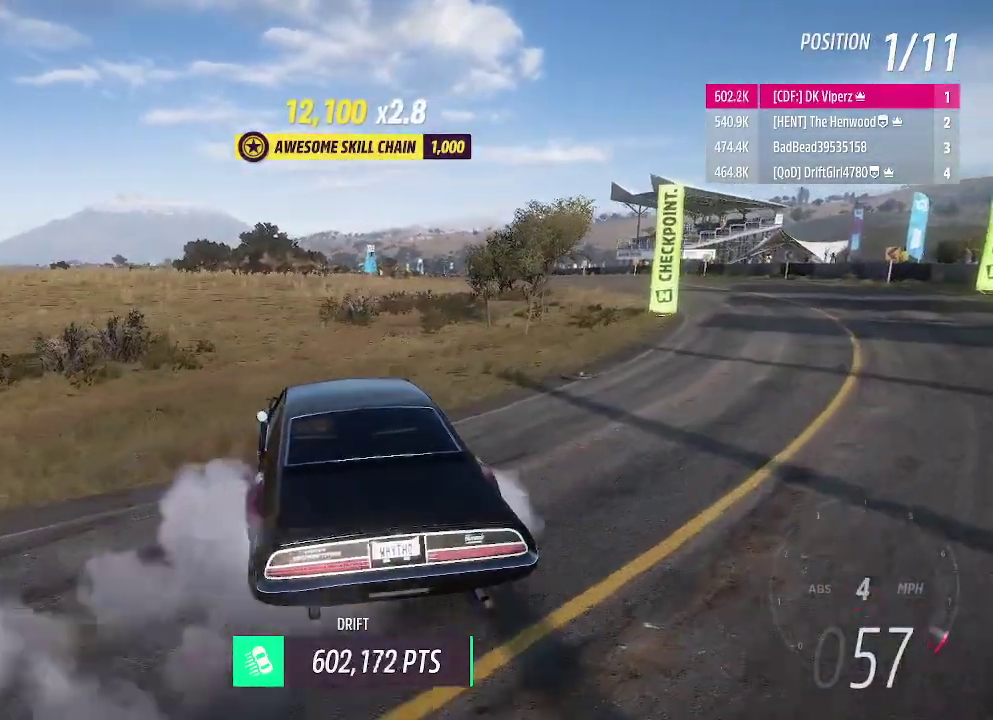
{"buttons": ["A", "R2"], "events": [[83, "A", "down"], [125, "L1", "down"], [291, "L1", "up"]]}
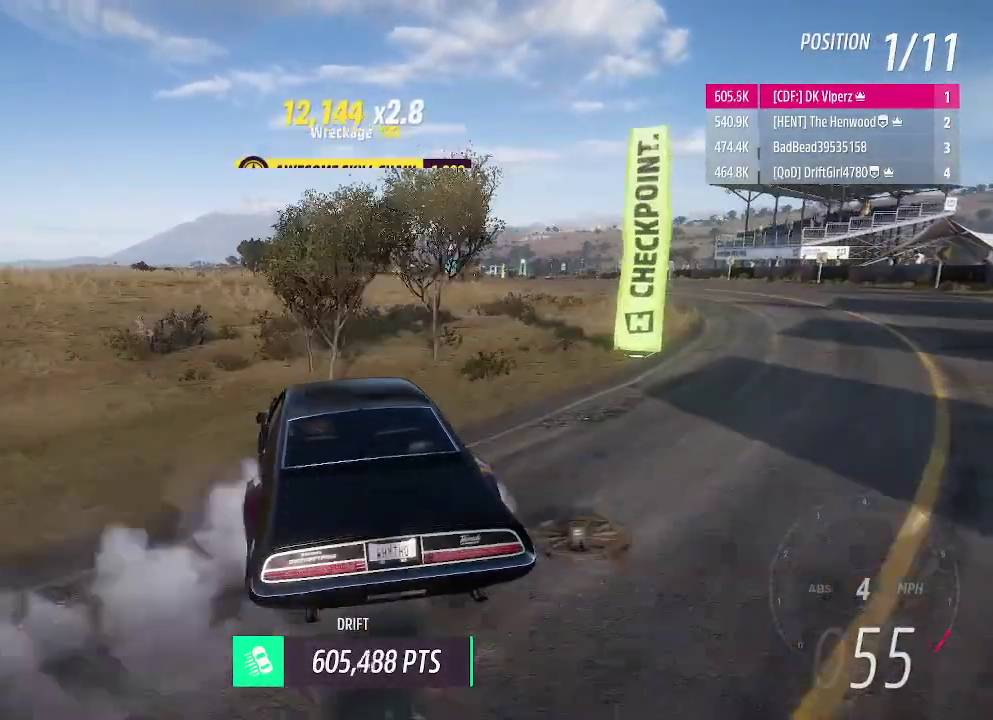
{"buttons": ["A", "R2"], "events": []}
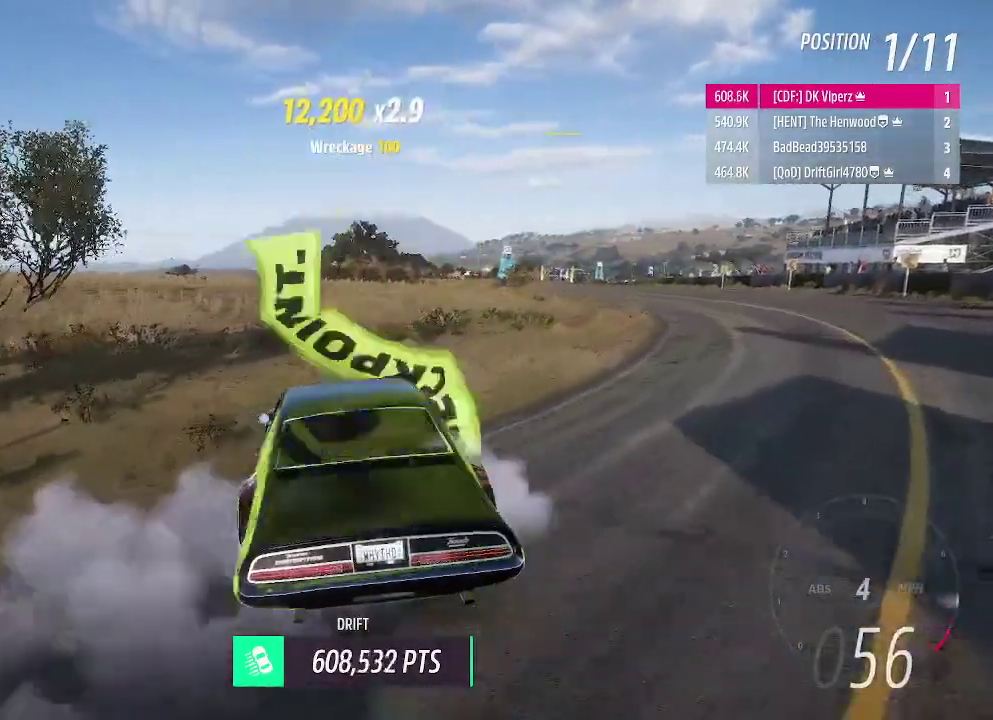
{"buttons": ["R2"], "events": [[500, "A", "up"]]}
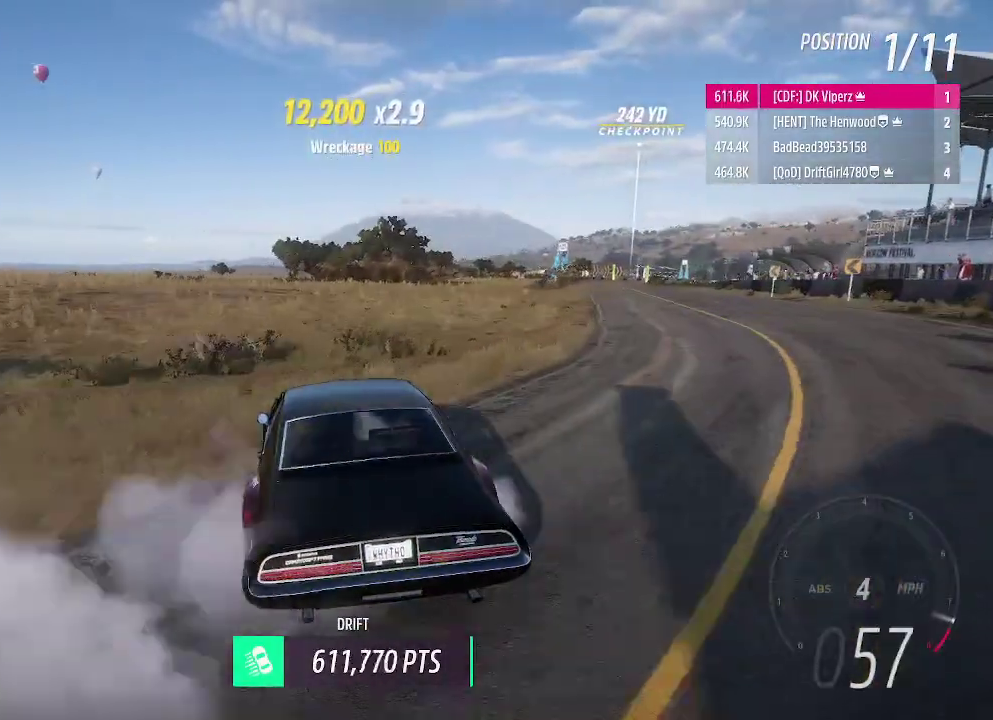
{"buttons": ["A", "R2"], "events": [[167, "A", "down"]]}
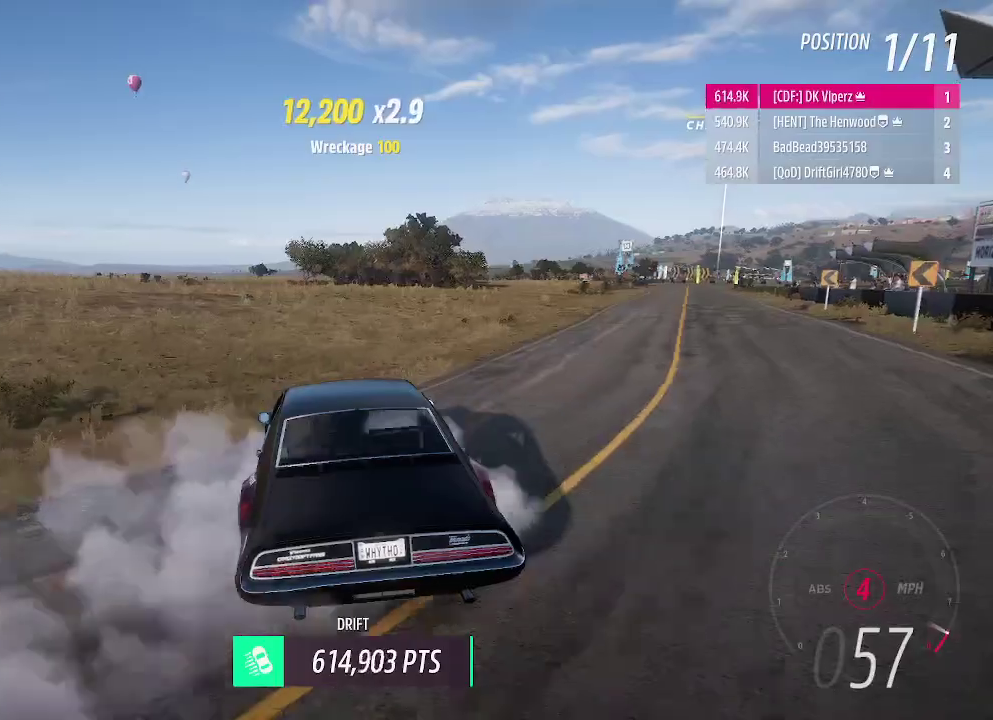
{"buttons": ["A", "R2"], "events": []}
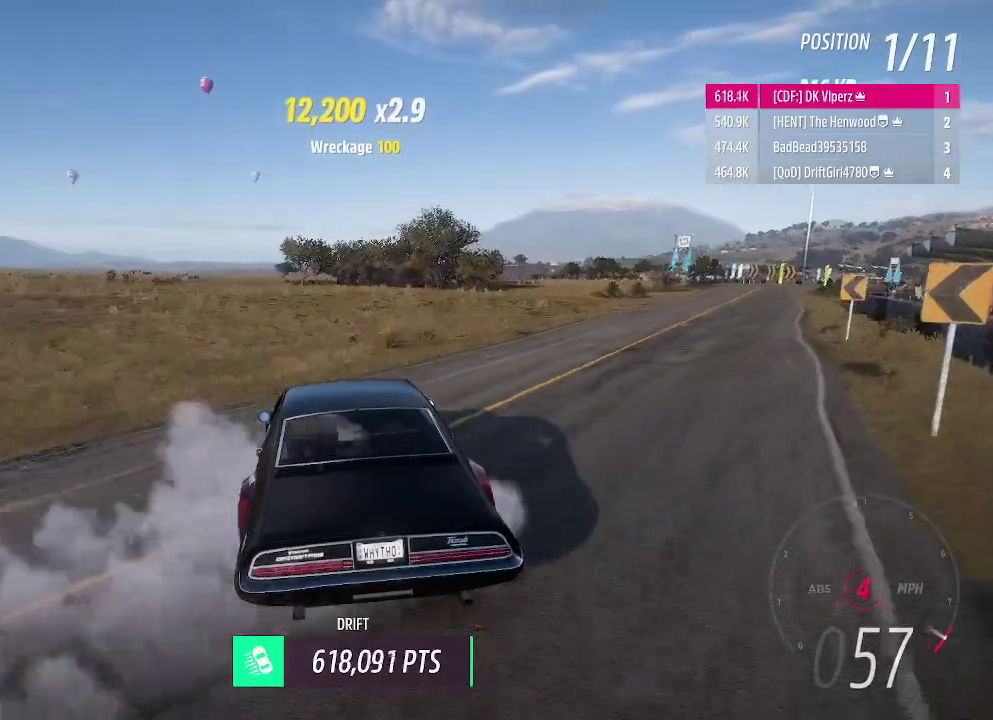
{"buttons": ["A", "R2"], "events": []}
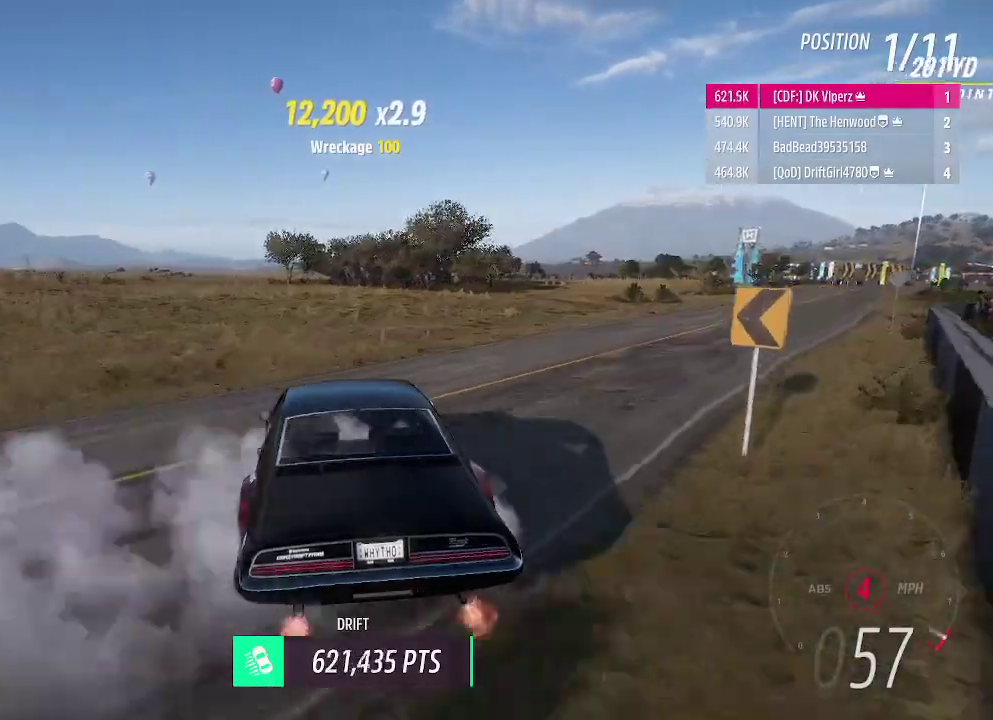
{"buttons": ["A", "R2"], "events": []}
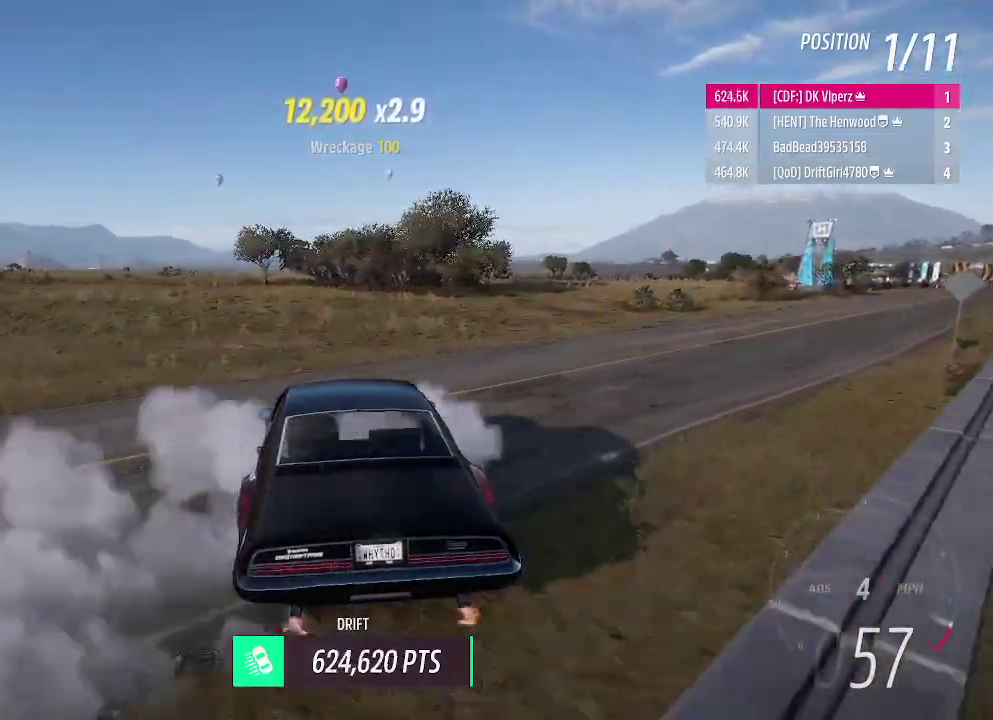
{"buttons": ["R2"], "events": [[291, "A", "up"], [375, "R2", "up"], [500, "R2", "down"]]}
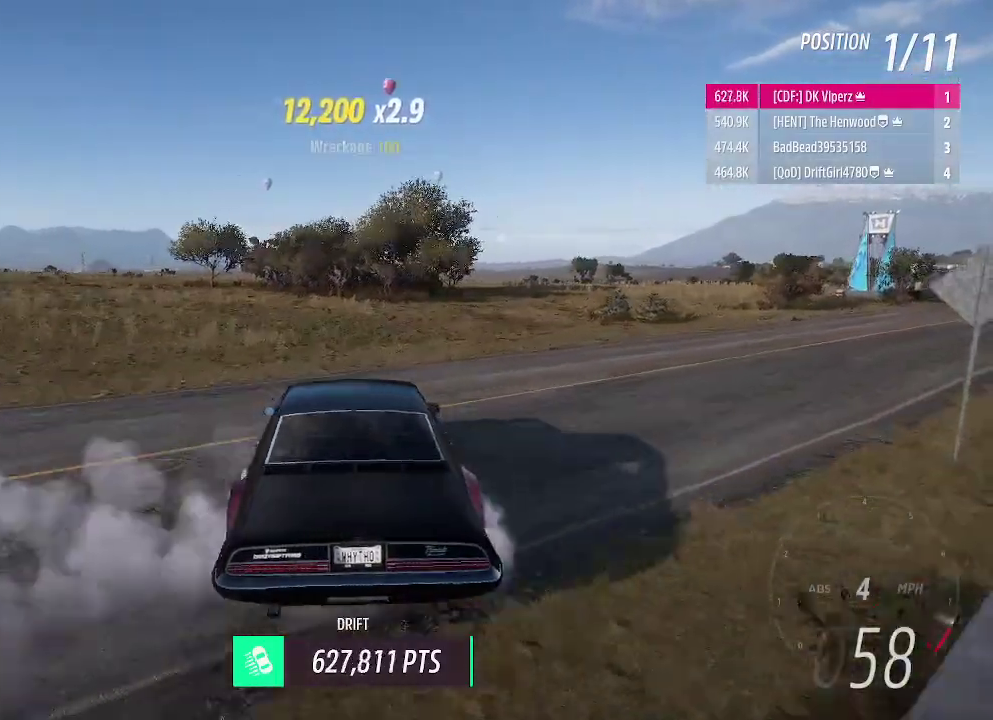
{"buttons": ["B", "L1", "R2"], "events": [[500, "B", "down"], [500, "L1", "down"]]}
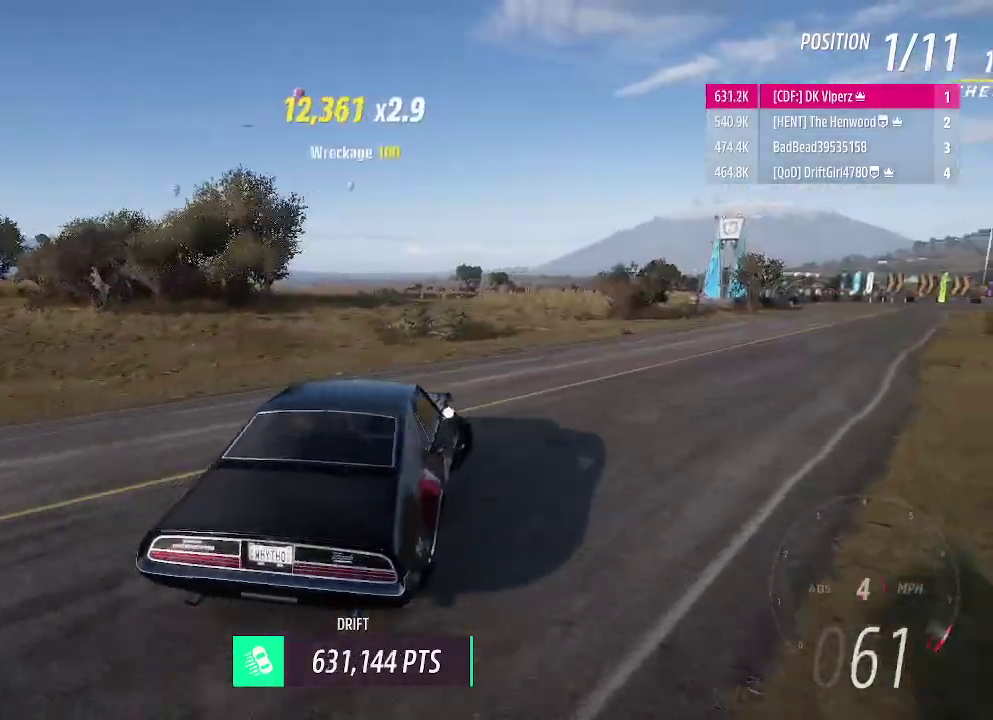
{"buttons": ["A", "R2"], "events": [[104, "B", "up"], [104, "L1", "up"], [479, "A", "down"]]}
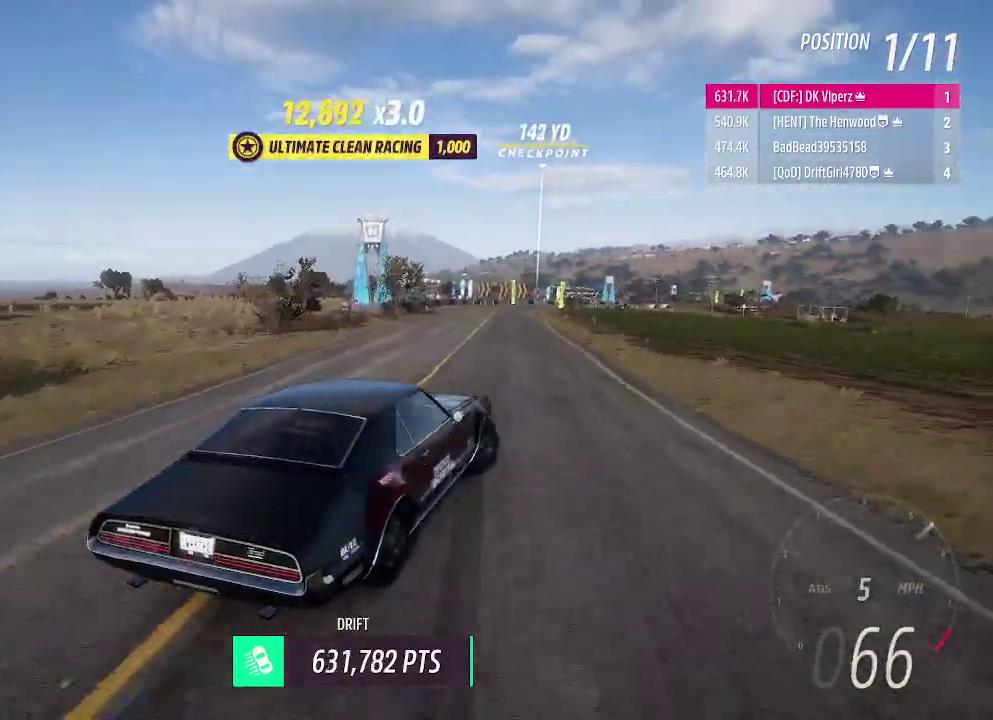
{"buttons": ["A", "R2"], "events": []}